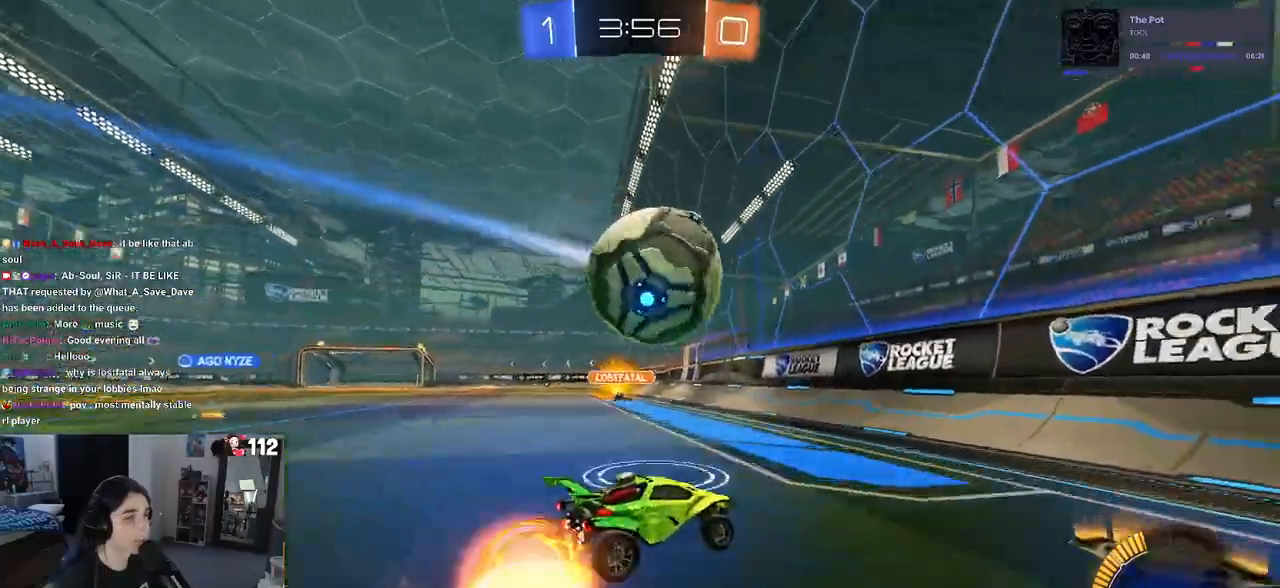
Gameplay with a controller (PlayStation layout); each line is a JSON object with the inputs held at the frame after it. "events" lists button and stick changes between this image and that frame as [ms after this image, input, new state], when the widget could be followed in between. Not read: R2.
{"buttons": ["R1"], "left_stick": "down-left", "right_stick": "center", "events": [[17, "L1", "down"], [133, "CROSS", "up"], [183, "L1", "up"], [267, "R1", "down"]]}
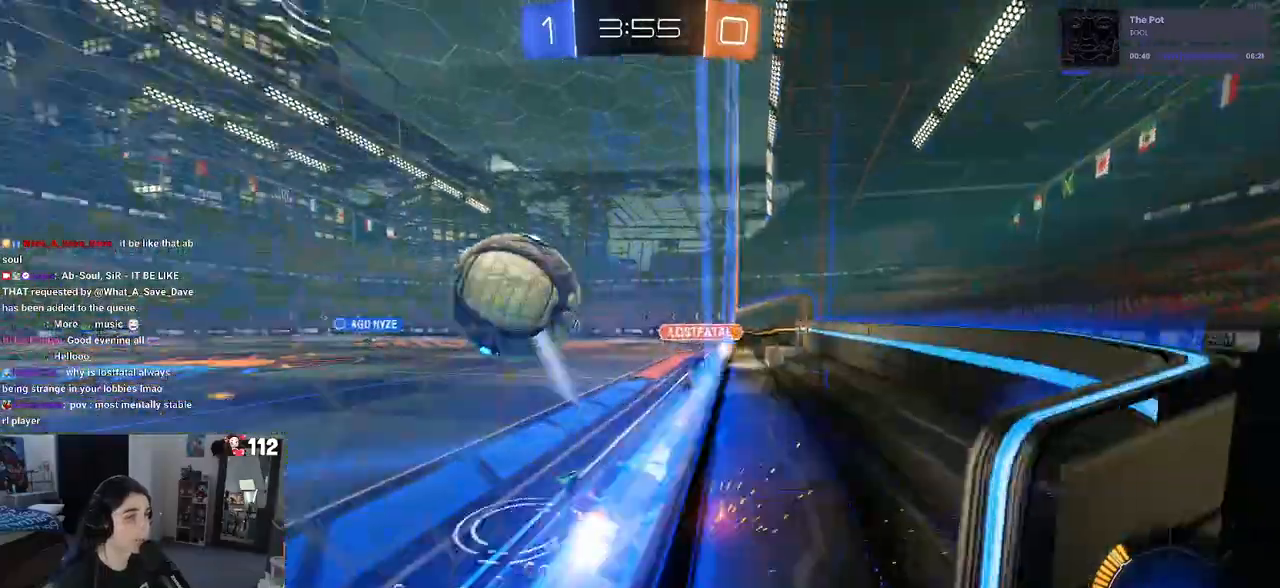
{"buttons": [], "left_stick": "left", "right_stick": "center", "events": [[17, "R1", "up"], [300, "left_stick", "left"]]}
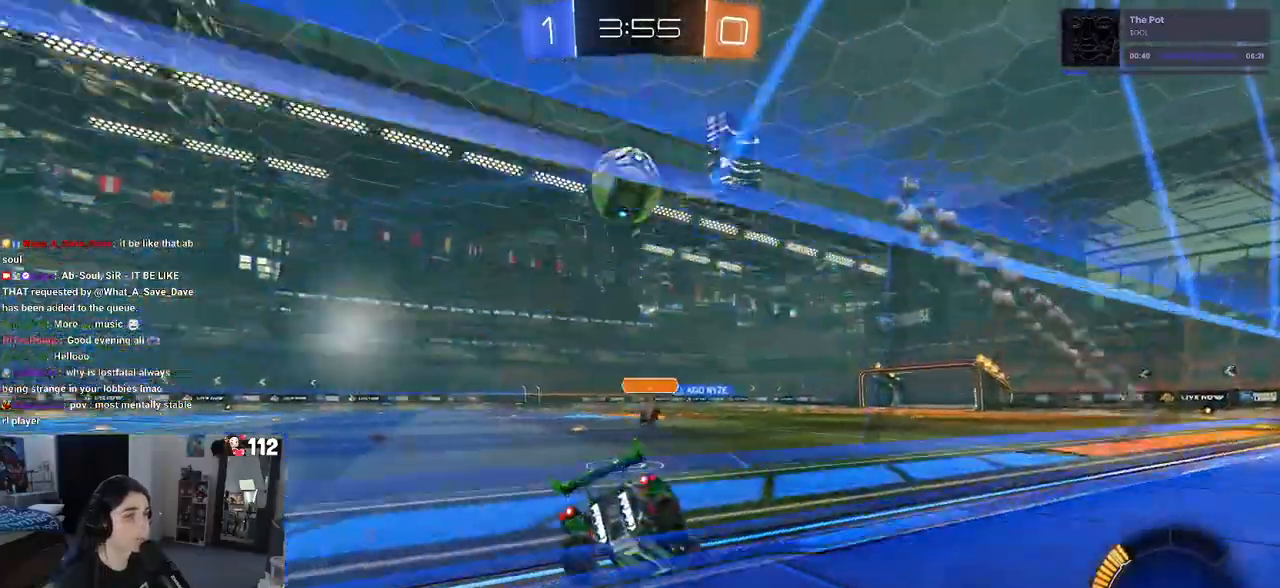
{"buttons": ["R1"], "left_stick": "center", "right_stick": "center", "events": [[67, "left_stick", "center"], [233, "R1", "down"], [250, "left_stick", "left"], [383, "left_stick", "center"]]}
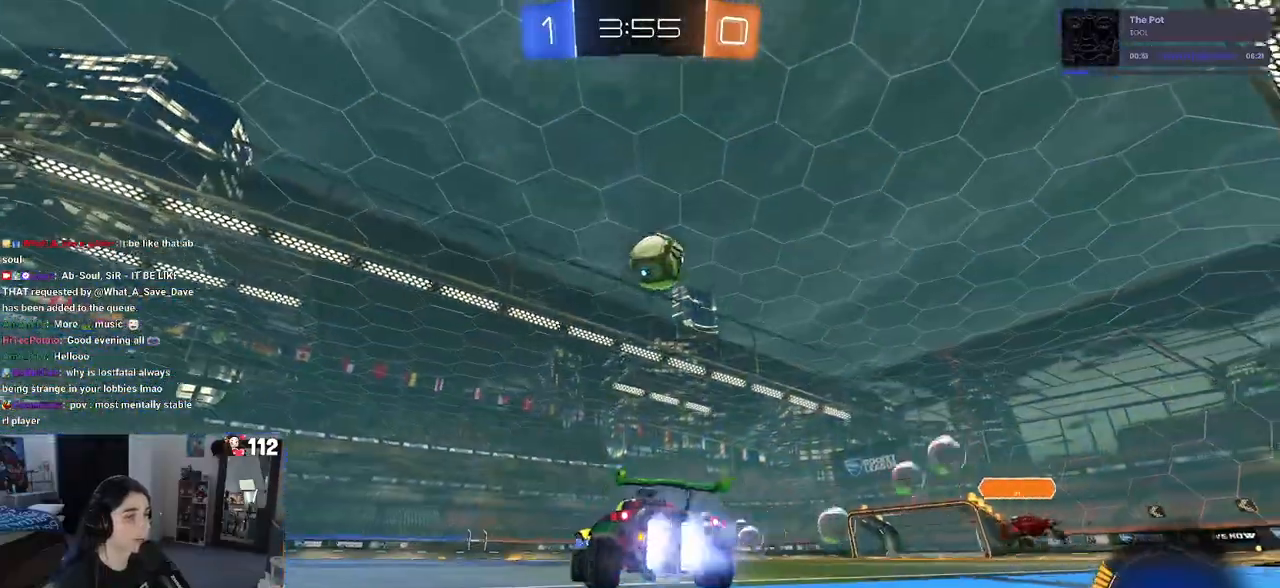
{"buttons": ["R1"], "left_stick": "center", "right_stick": "center", "events": []}
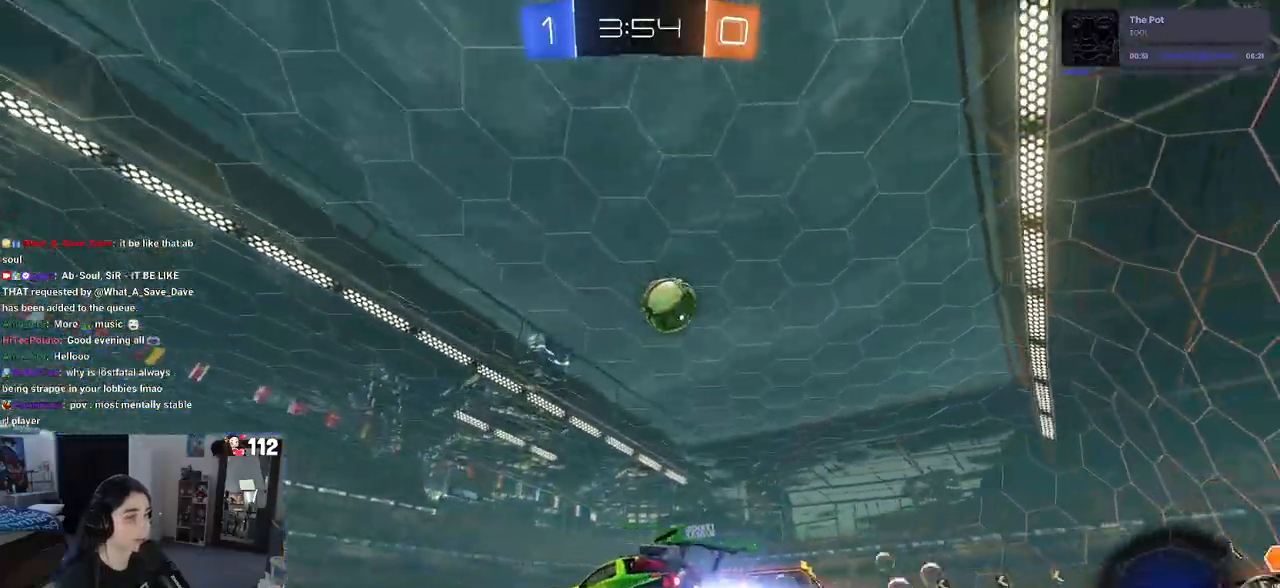
{"buttons": [], "left_stick": "center", "right_stick": "center", "events": [[83, "left_stick", "right"], [217, "R1", "up"], [217, "left_stick", "center"], [300, "left_stick", "left"], [483, "left_stick", "center"]]}
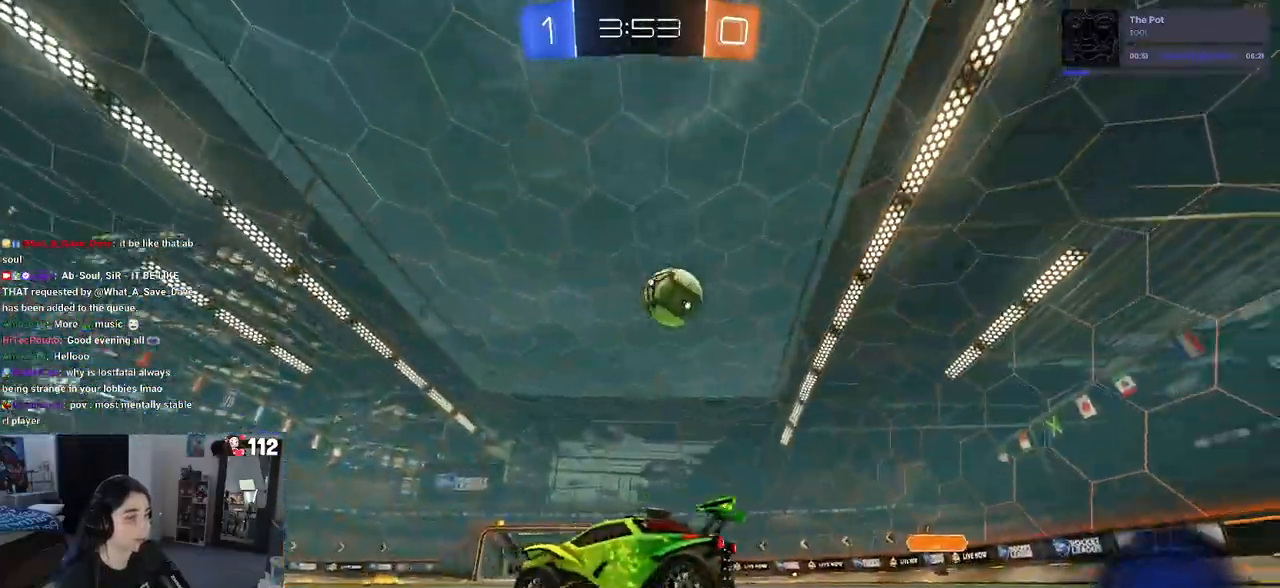
{"buttons": [], "left_stick": "right", "right_stick": "center", "events": [[17, "left_stick", "right"]]}
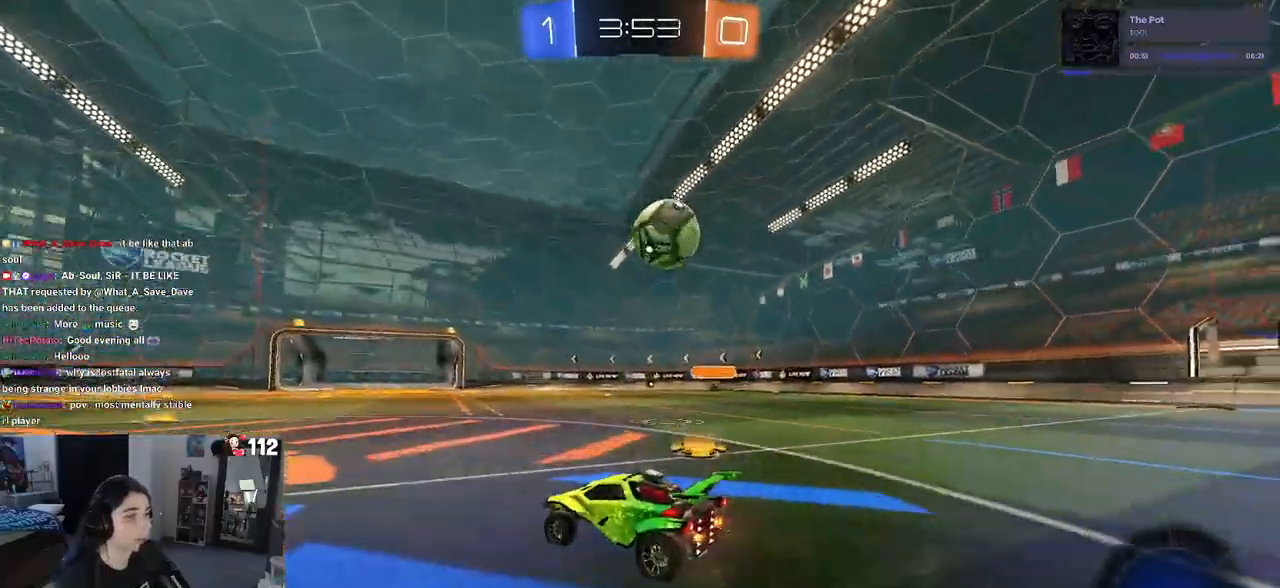
{"buttons": ["CROSS"], "left_stick": "down-right", "right_stick": "center", "events": [[167, "L2", "down"], [167, "left_stick", "center"], [300, "L2", "up"], [450, "left_stick", "down-right"], [467, "CROSS", "down"]]}
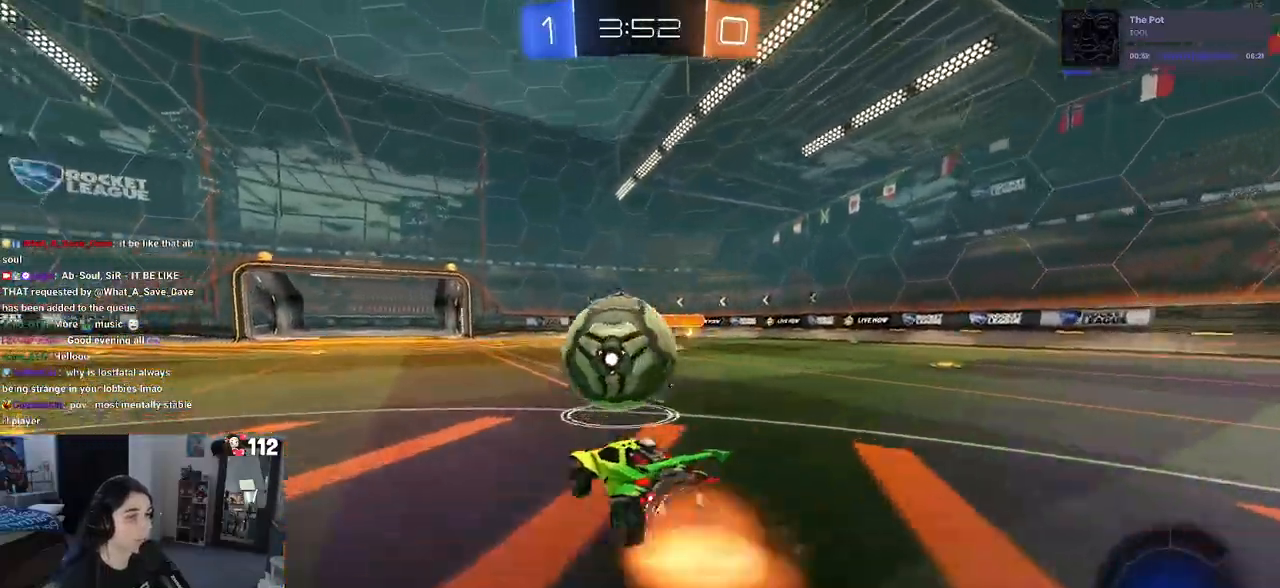
{"buttons": ["L1", "R1"], "left_stick": "right", "right_stick": "center", "events": [[17, "left_stick", "down"], [167, "left_stick", "down-left"], [183, "CROSS", "up"], [183, "R1", "down"], [217, "L1", "down"], [433, "left_stick", "right"]]}
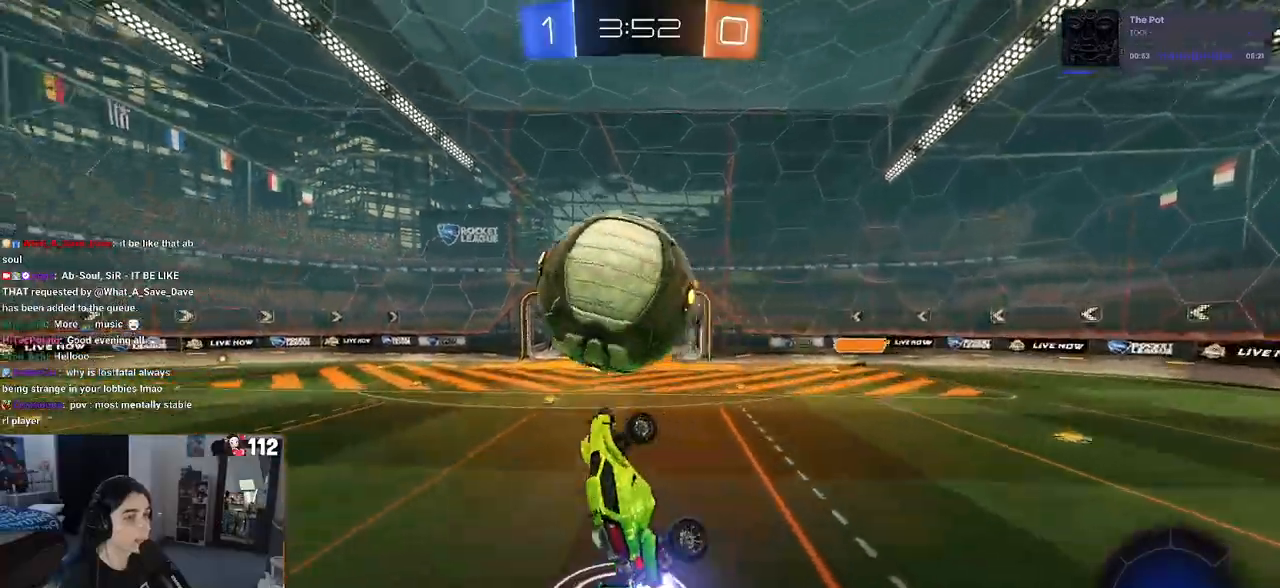
{"buttons": ["L1"], "left_stick": "left", "right_stick": "center", "events": [[33, "left_stick", "center"], [117, "left_stick", "down-left"], [150, "R1", "up"], [283, "R1", "down"], [317, "left_stick", "down"], [400, "left_stick", "left"], [417, "R1", "up"]]}
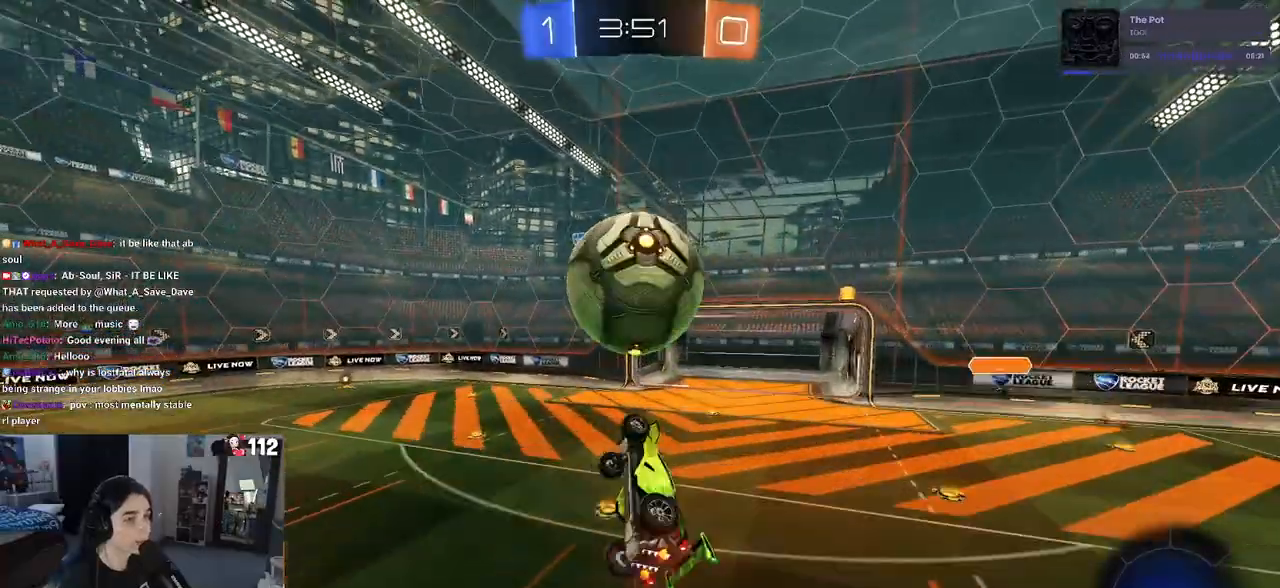
{"buttons": ["R1"], "left_stick": "left", "right_stick": "center", "events": [[67, "left_stick", "up"], [117, "R1", "down"], [133, "left_stick", "up-right"], [300, "L1", "up"], [350, "left_stick", "center"], [400, "left_stick", "left"]]}
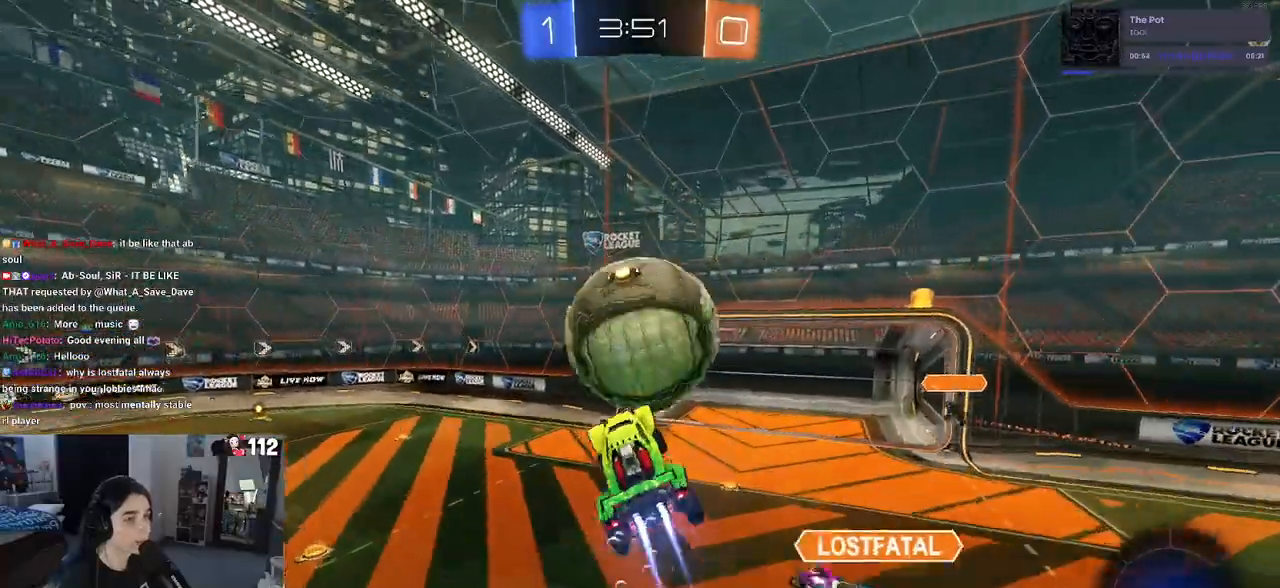
{"buttons": ["R1"], "left_stick": "up-right", "right_stick": "center", "events": [[183, "L1", "down"], [400, "left_stick", "center"], [450, "L1", "up"], [500, "left_stick", "up-right"]]}
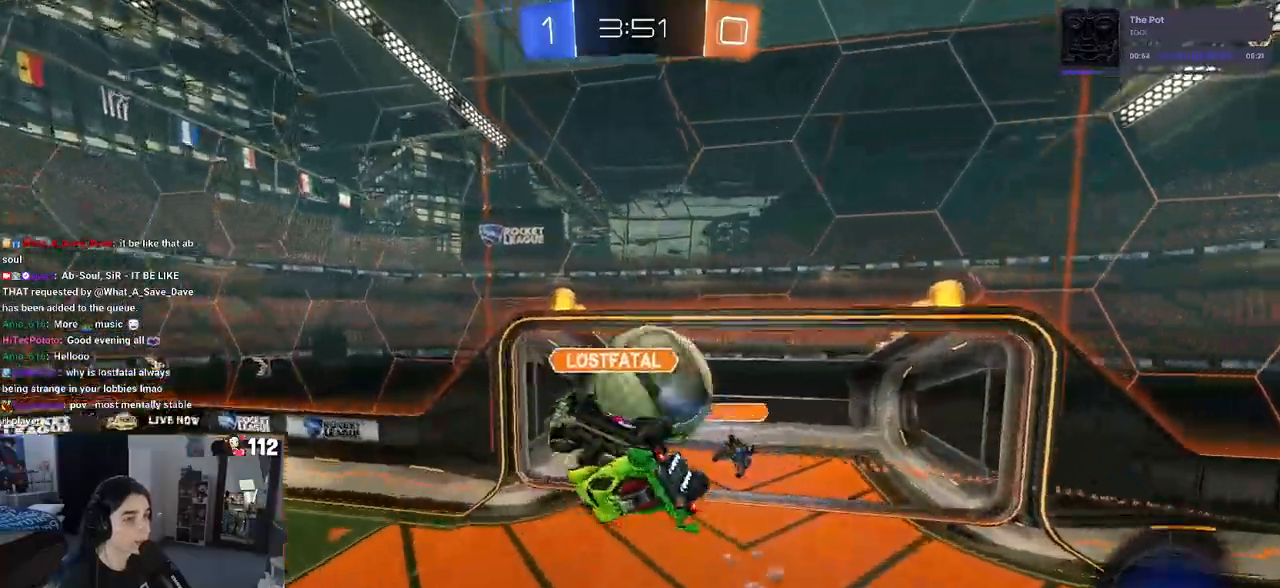
{"buttons": ["SQUARE"], "left_stick": "down-right", "right_stick": "center", "events": [[67, "left_stick", "up"], [183, "R1", "up"], [317, "left_stick", "center"], [383, "left_stick", "down-right"], [417, "SQUARE", "down"]]}
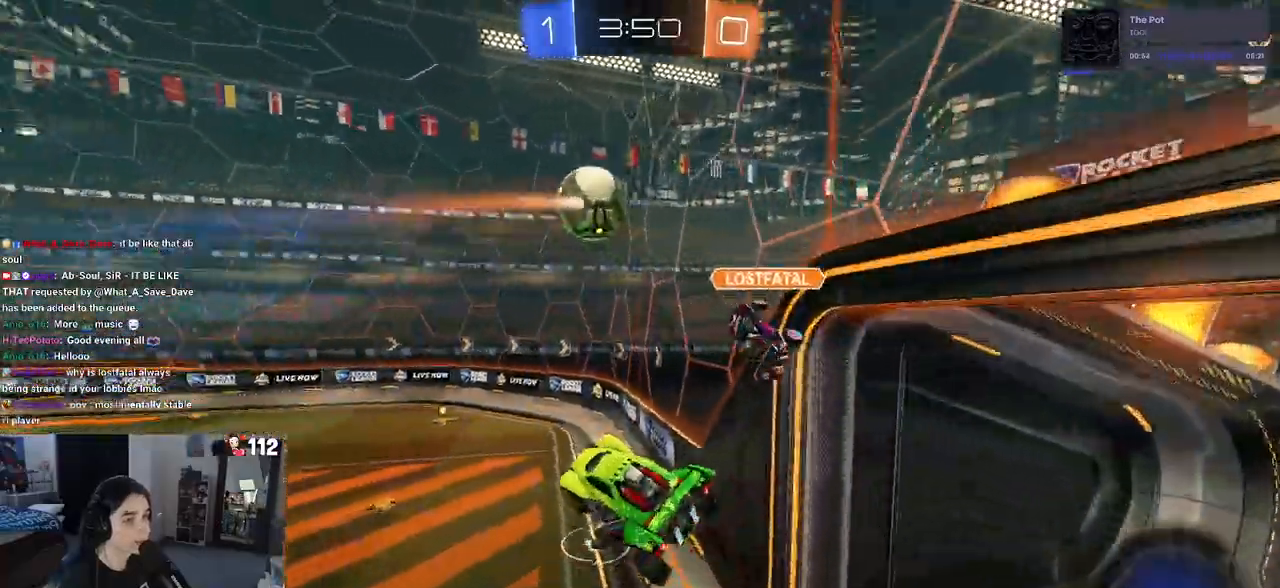
{"buttons": [], "left_stick": "up-left", "right_stick": "center", "events": [[33, "left_stick", "center"], [50, "SQUARE", "up"], [83, "left_stick", "up-left"]]}
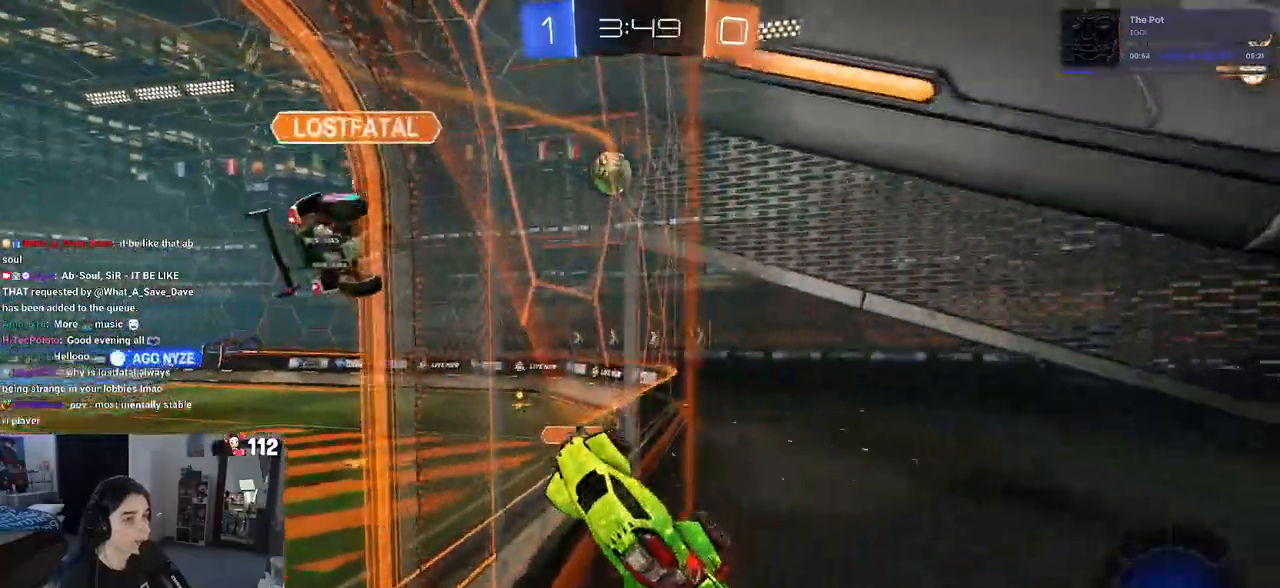
{"buttons": [], "left_stick": "up-left", "right_stick": "center", "events": []}
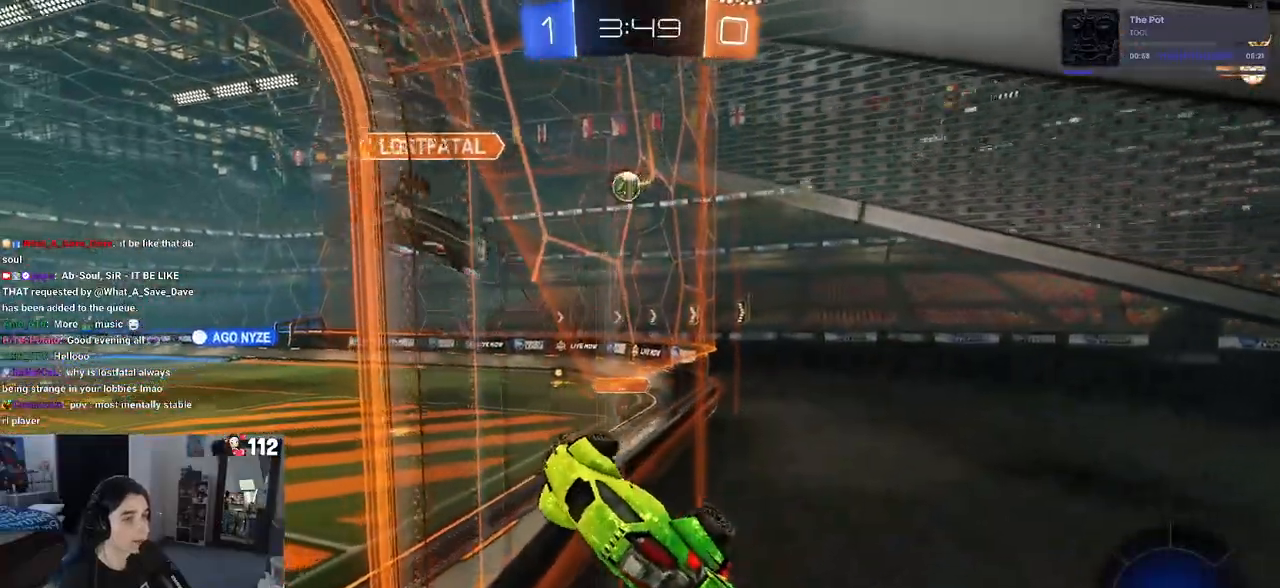
{"buttons": ["SQUARE"], "left_stick": "down-right", "right_stick": "center", "events": [[350, "left_stick", "center"], [433, "left_stick", "down-right"], [467, "SQUARE", "down"]]}
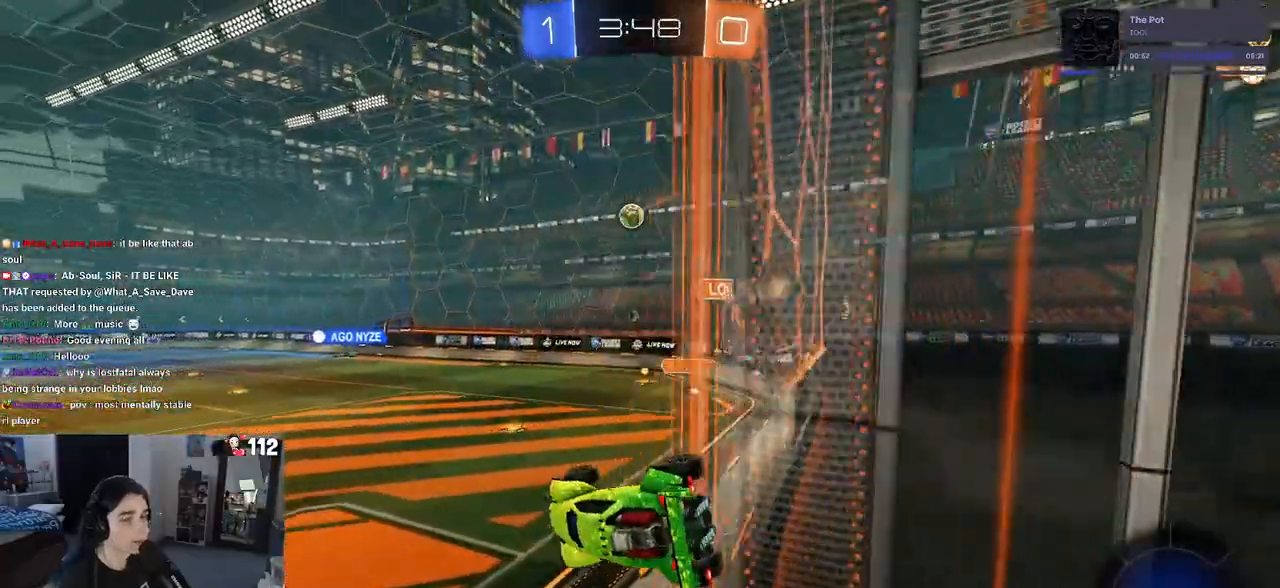
{"buttons": [], "left_stick": "down-right", "right_stick": "center", "events": [[250, "SQUARE", "up"]]}
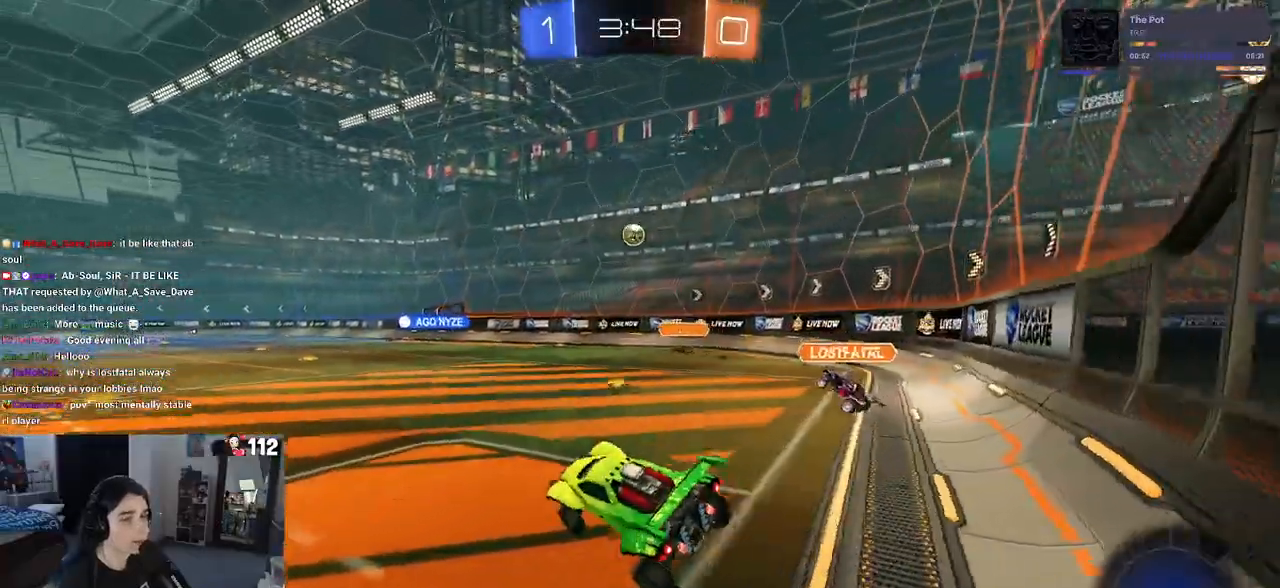
{"buttons": [], "left_stick": "center", "right_stick": "center", "events": [[50, "left_stick", "up"], [133, "CROSS", "down"], [167, "CROSS", "up"], [217, "left_stick", "left"], [350, "left_stick", "center"]]}
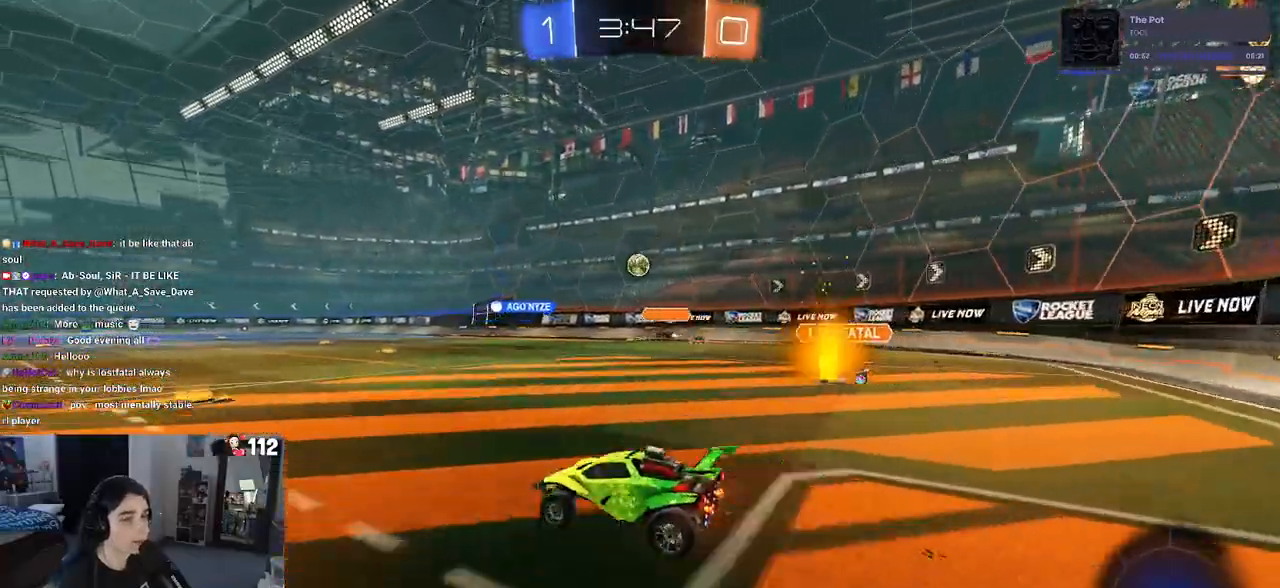
{"buttons": [], "left_stick": "right", "right_stick": "center", "events": [[250, "left_stick", "right"]]}
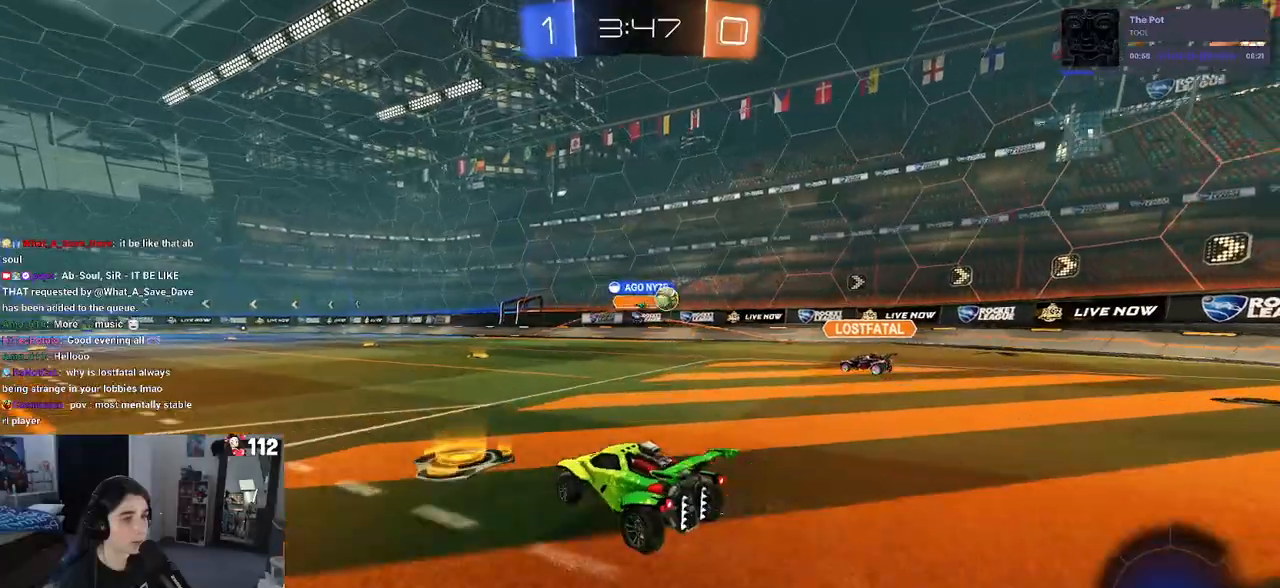
{"buttons": [], "left_stick": "center", "right_stick": "center", "events": [[17, "left_stick", "center"], [267, "left_stick", "right"], [483, "left_stick", "center"]]}
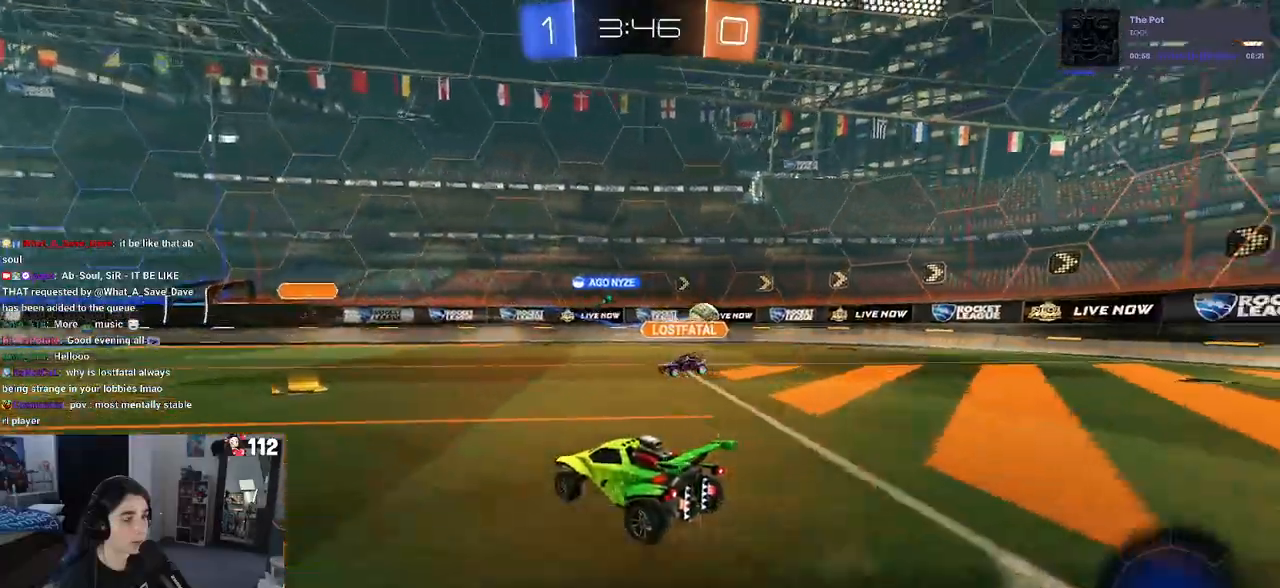
{"buttons": [], "left_stick": "left", "right_stick": "center", "events": [[67, "left_stick", "left"], [183, "SQUARE", "down"], [333, "SQUARE", "up"]]}
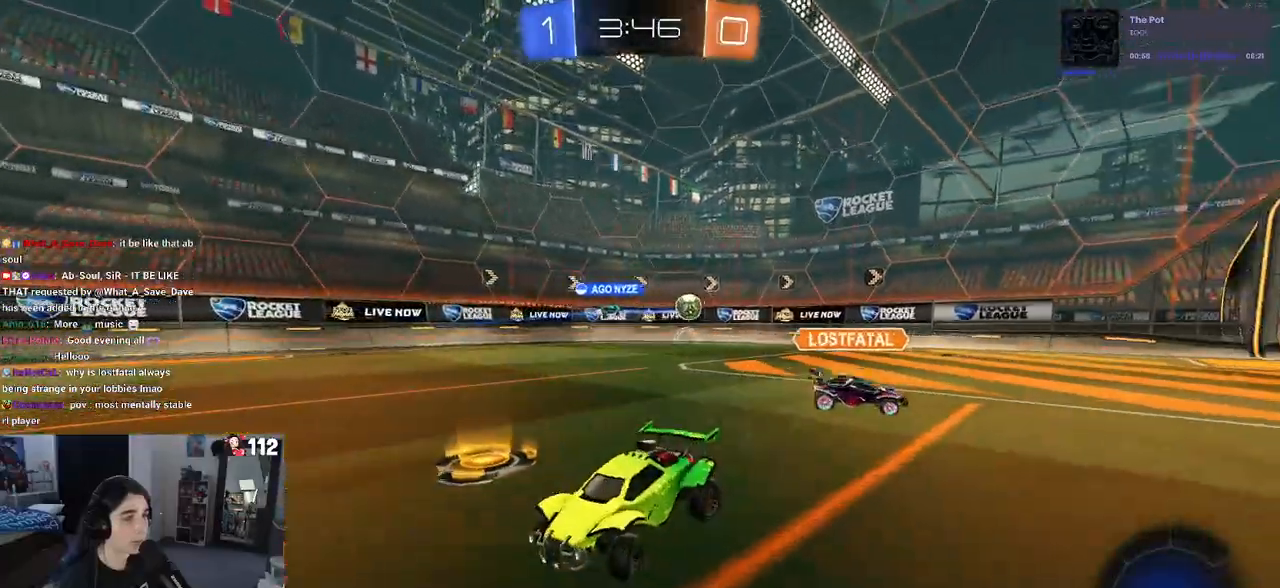
{"buttons": [], "left_stick": "left", "right_stick": "center", "events": []}
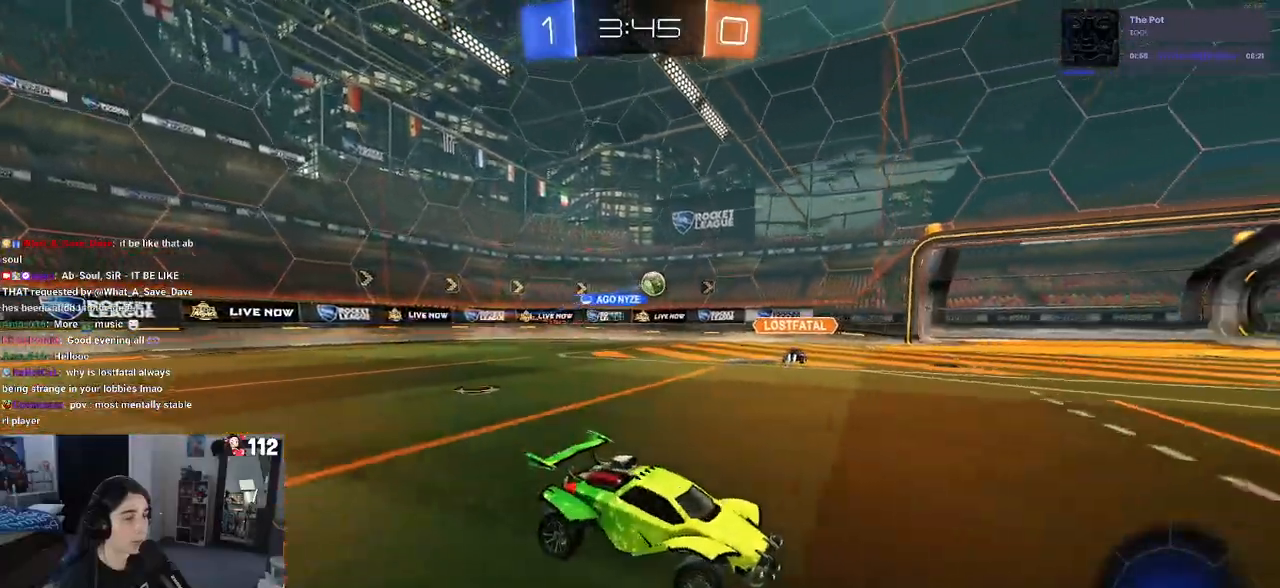
{"buttons": [], "left_stick": "center", "right_stick": "center", "events": [[383, "left_stick", "center"]]}
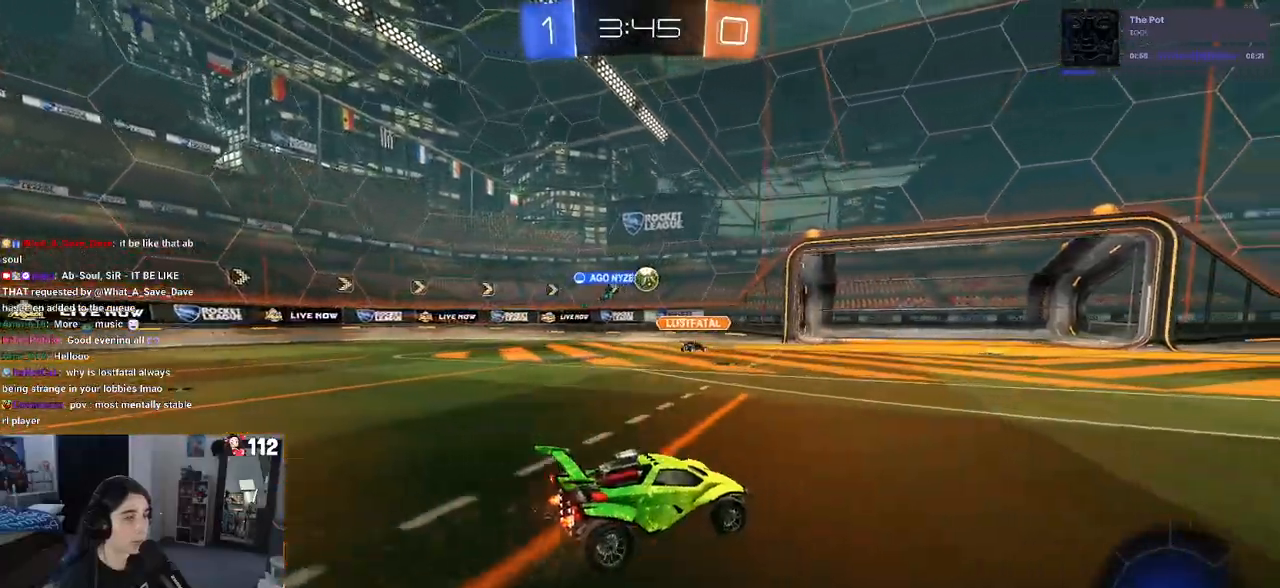
{"buttons": [], "left_stick": "center", "right_stick": "center", "events": []}
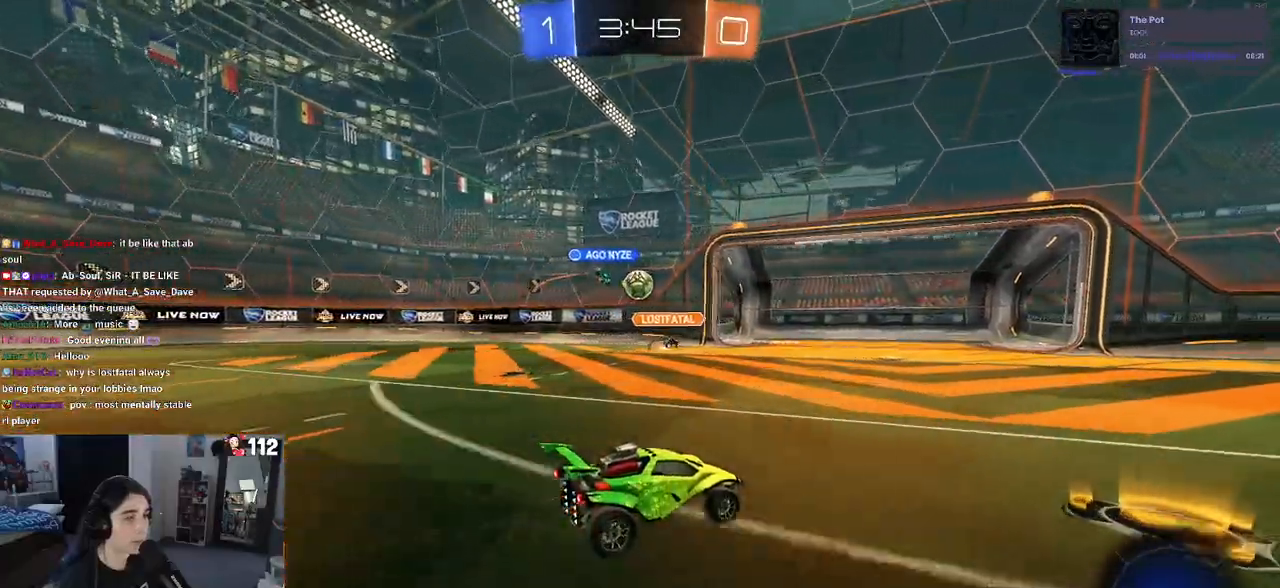
{"buttons": [], "left_stick": "center", "right_stick": "center", "events": []}
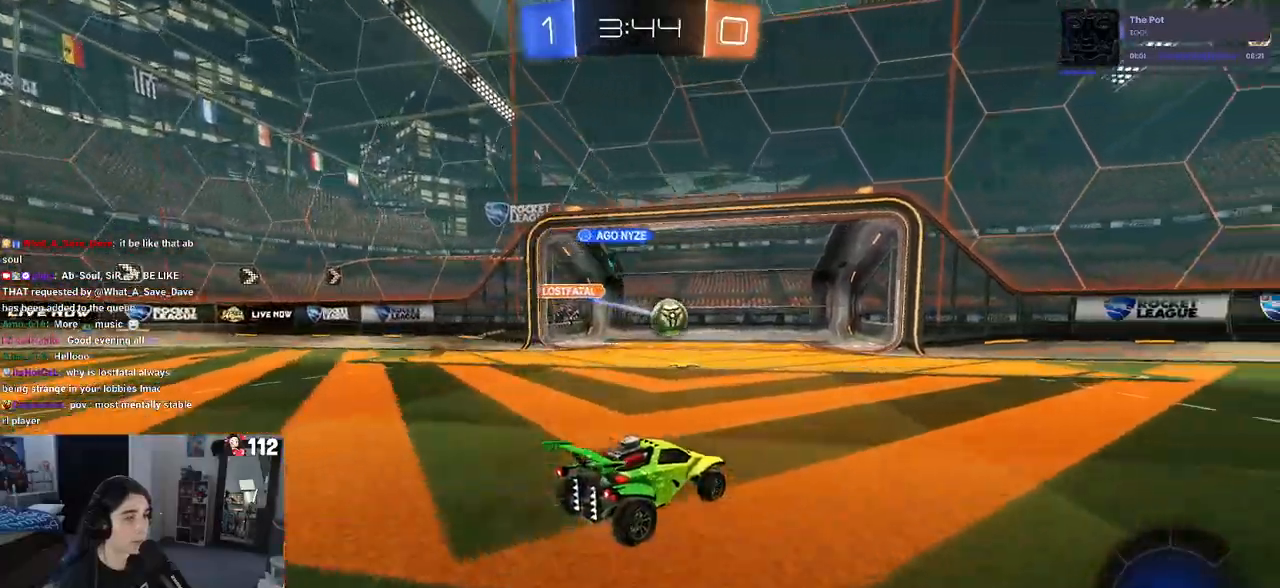
{"buttons": ["L2"], "left_stick": "center", "right_stick": "center", "events": [[233, "left_stick", "left"], [417, "L2", "down"], [433, "left_stick", "center"]]}
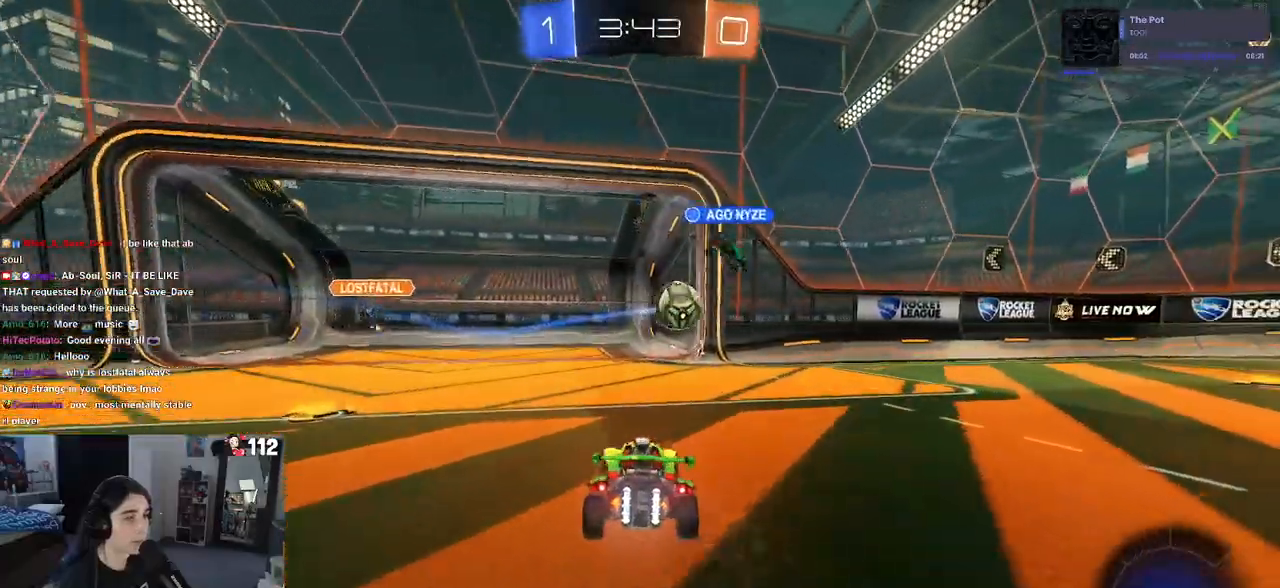
{"buttons": ["R1"], "left_stick": "left", "right_stick": "center", "events": [[83, "left_stick", "left"], [117, "L2", "up"], [217, "left_stick", "center"], [267, "left_stick", "left"], [317, "R1", "down"]]}
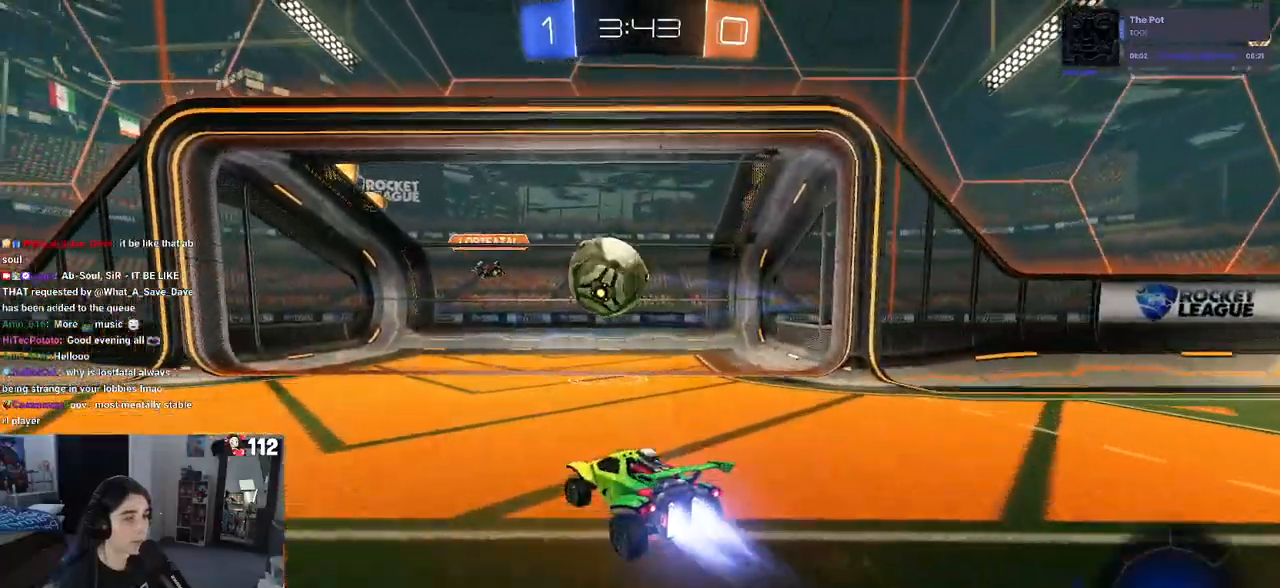
{"buttons": ["CROSS", "SQUARE", "R1"], "left_stick": "up-right", "right_stick": "center", "events": [[83, "CROSS", "down"], [250, "CROSS", "up"], [250, "left_stick", "center"], [317, "left_stick", "up-right"], [367, "CROSS", "down"], [483, "SQUARE", "down"]]}
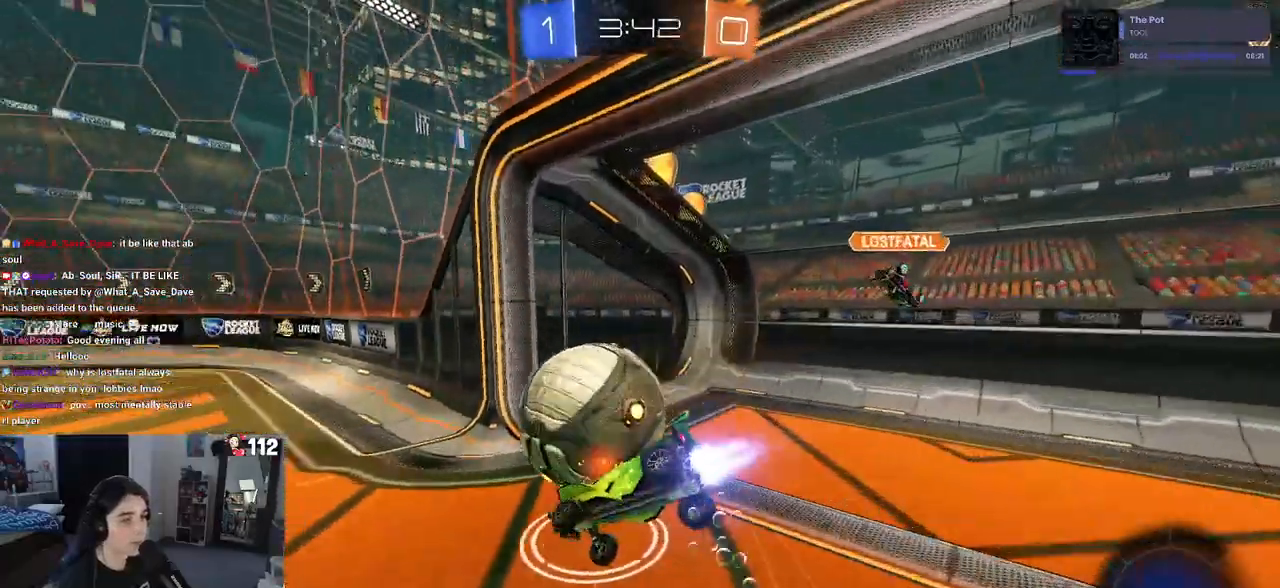
{"buttons": [], "left_stick": "center", "right_stick": "center", "events": [[17, "CROSS", "up"], [200, "R1", "up"], [217, "SQUARE", "up"], [217, "left_stick", "center"]]}